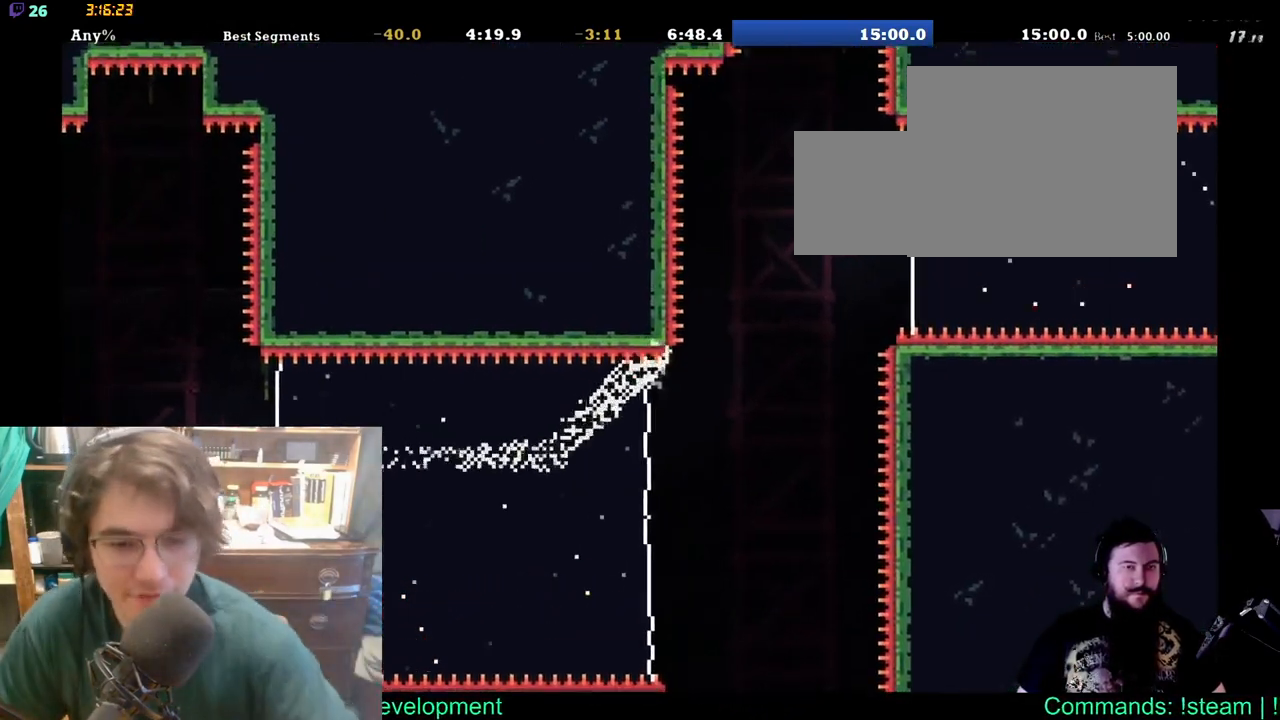
Gameplay with a controller (Xbox layout); each line is a JSON object with the inputs held at the frame after it. "events" lists button and stick changes between this image and that frame as [ms after this image, input, new state], when the widget could be followed in between. Not read: L1 L2 R1 R2.
{"buttons": [], "left_stick": "center", "right_stick": "center", "events": [[350, "DPAD_UP", "up"], [417, "DPAD_RIGHT", "up"]]}
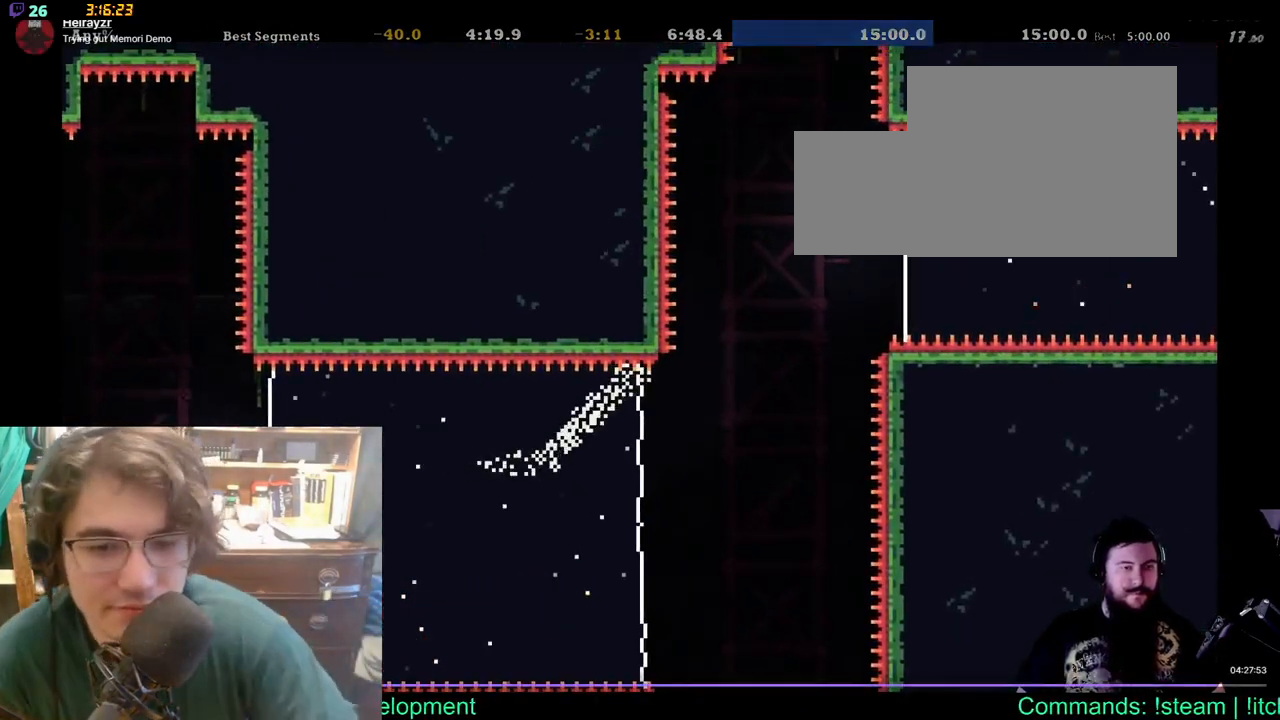
{"buttons": ["DPAD_RIGHT"], "left_stick": "center", "right_stick": "center", "events": [[183, "DPAD_RIGHT", "down"]]}
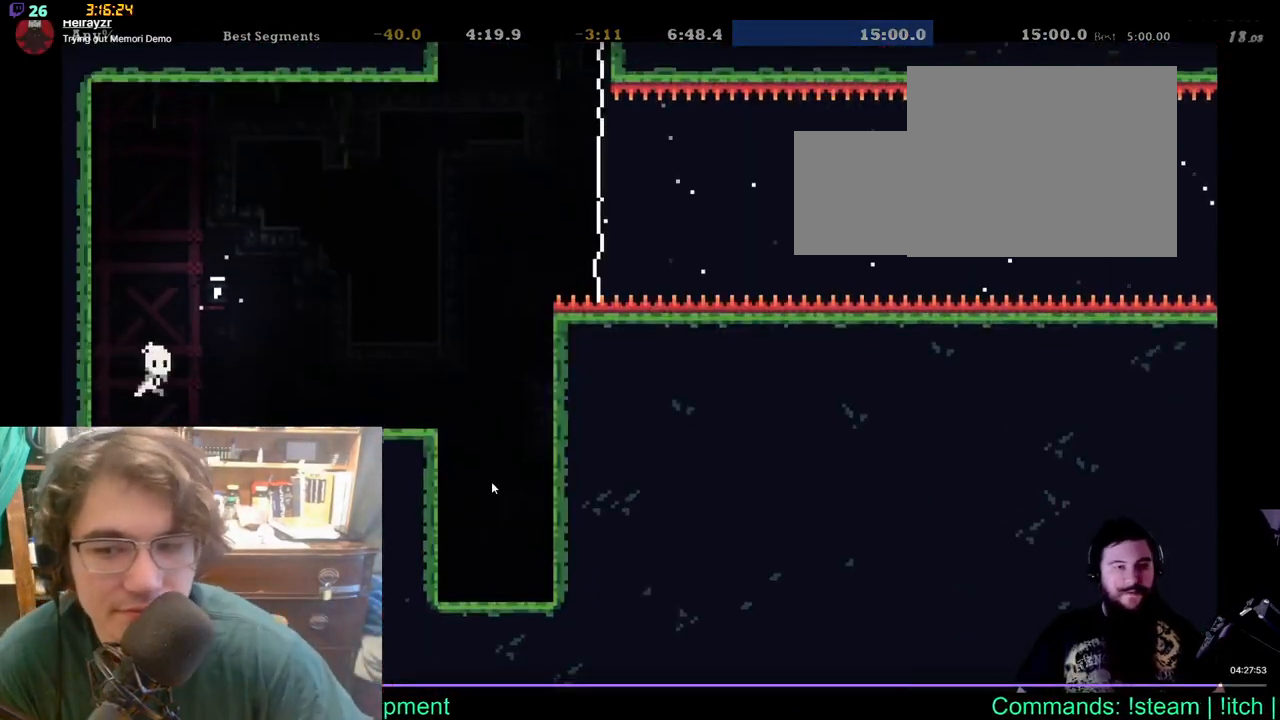
{"buttons": ["DPAD_RIGHT"], "left_stick": "center", "right_stick": "center", "events": []}
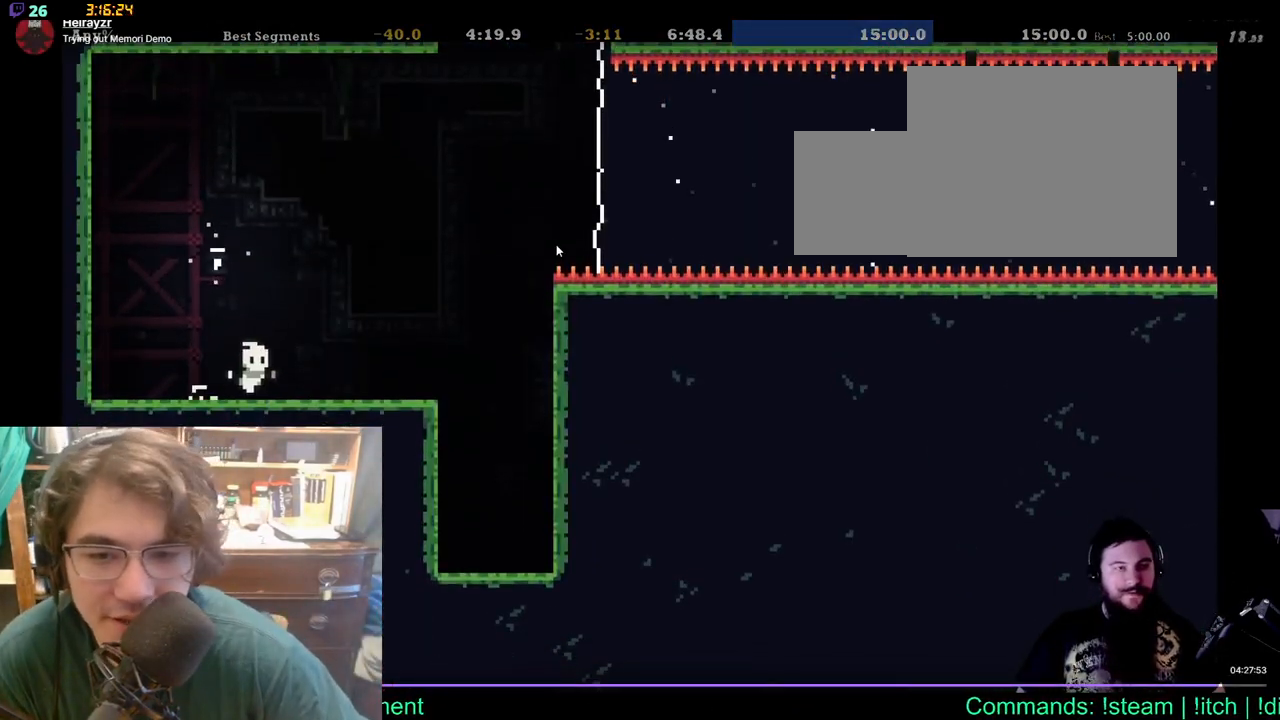
{"buttons": ["DPAD_UP", "DPAD_RIGHT"], "left_stick": "center", "right_stick": "center", "events": [[267, "DPAD_UP", "down"]]}
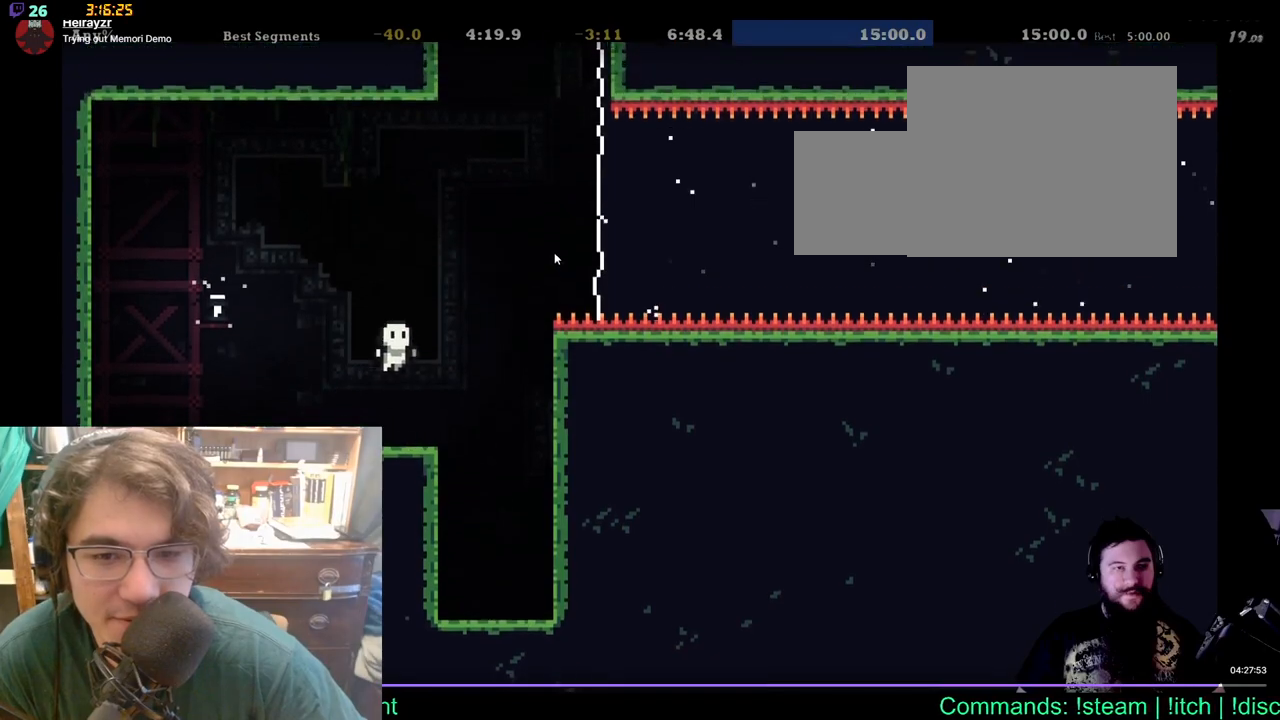
{"buttons": ["DPAD_UP", "DPAD_RIGHT"], "left_stick": "center", "right_stick": "center", "events": []}
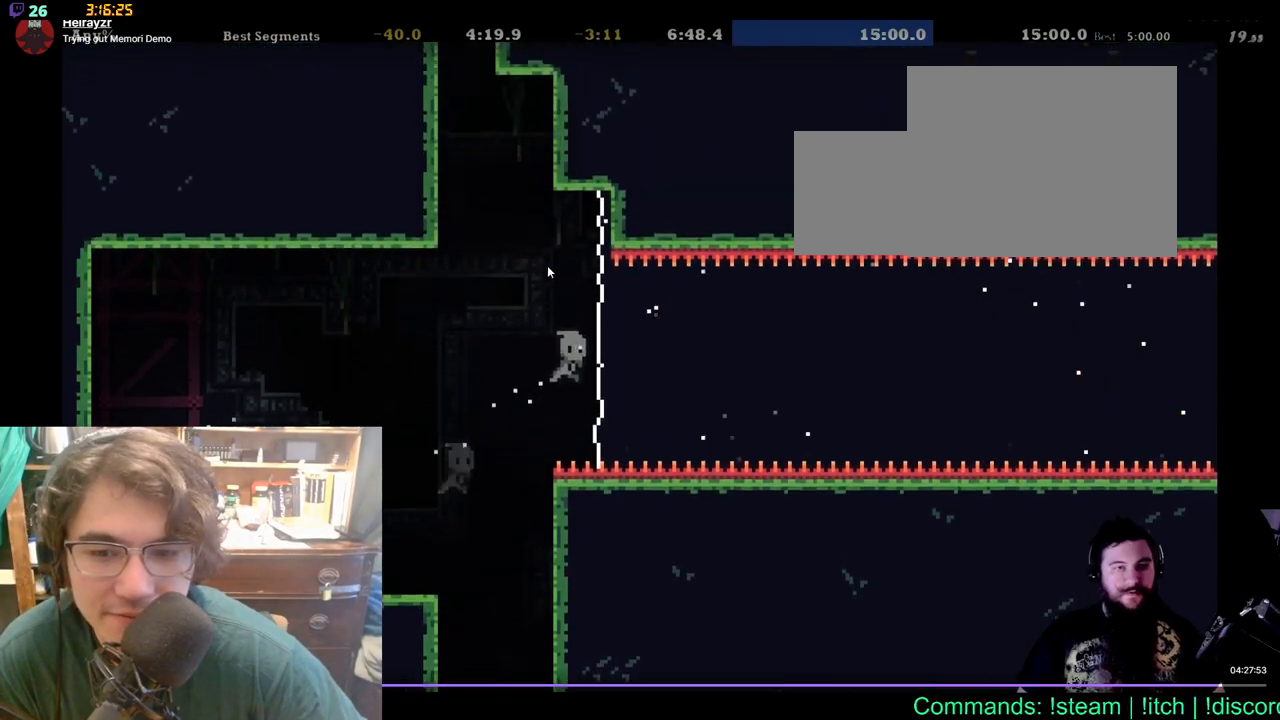
{"buttons": ["DPAD_RIGHT"], "left_stick": "center", "right_stick": "center", "events": [[17, "DPAD_UP", "up"]]}
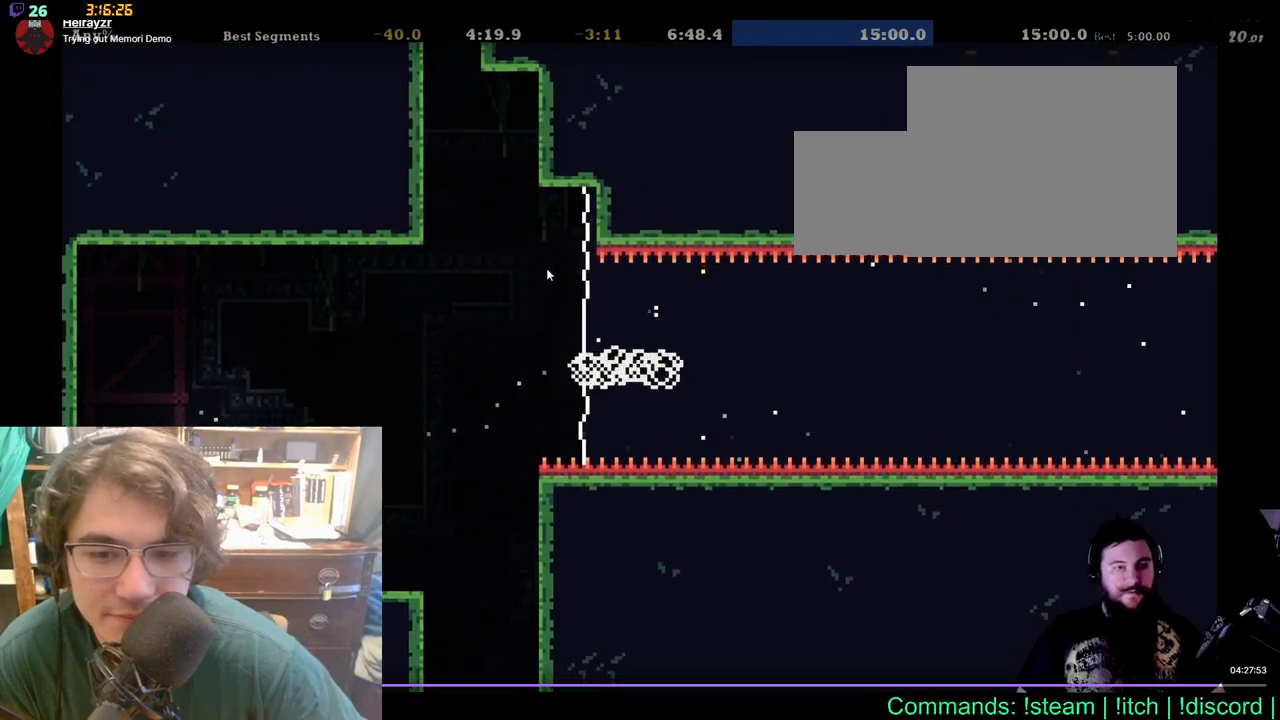
{"buttons": ["DPAD_RIGHT"], "left_stick": "center", "right_stick": "center", "events": [[217, "DPAD_UP", "down"], [433, "DPAD_UP", "up"]]}
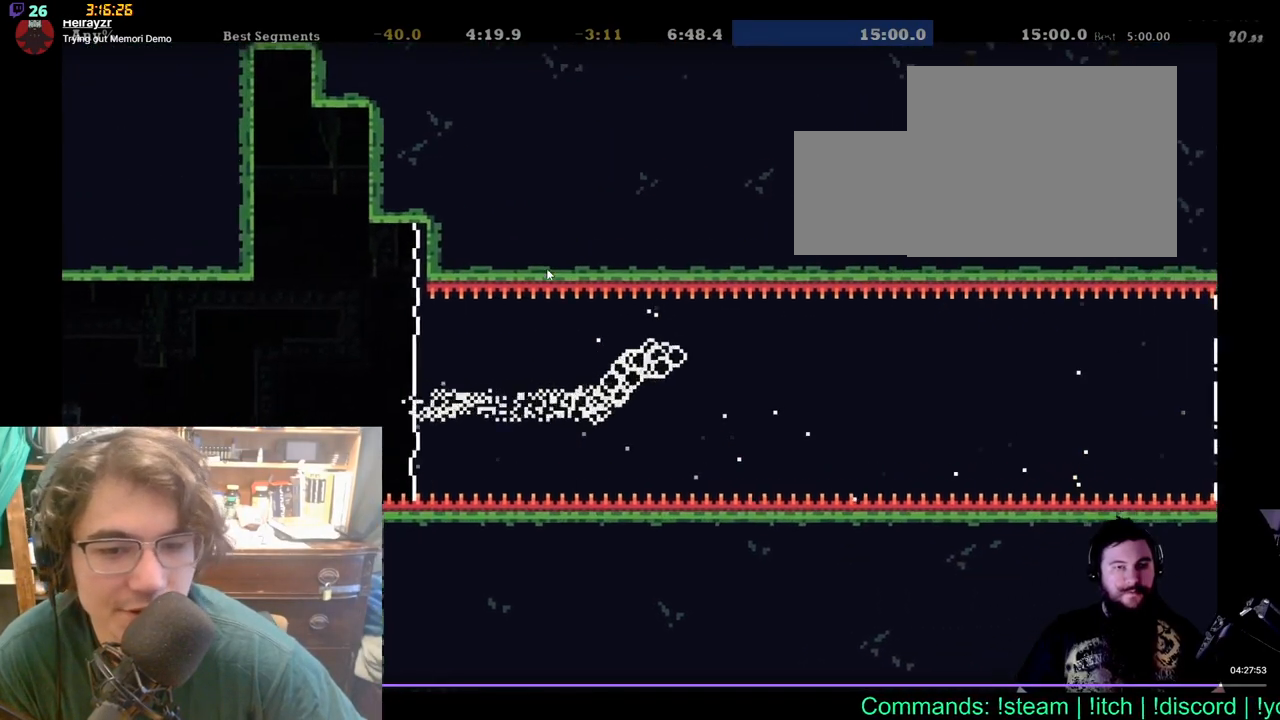
{"buttons": ["DPAD_RIGHT"], "left_stick": "center", "right_stick": "center", "events": []}
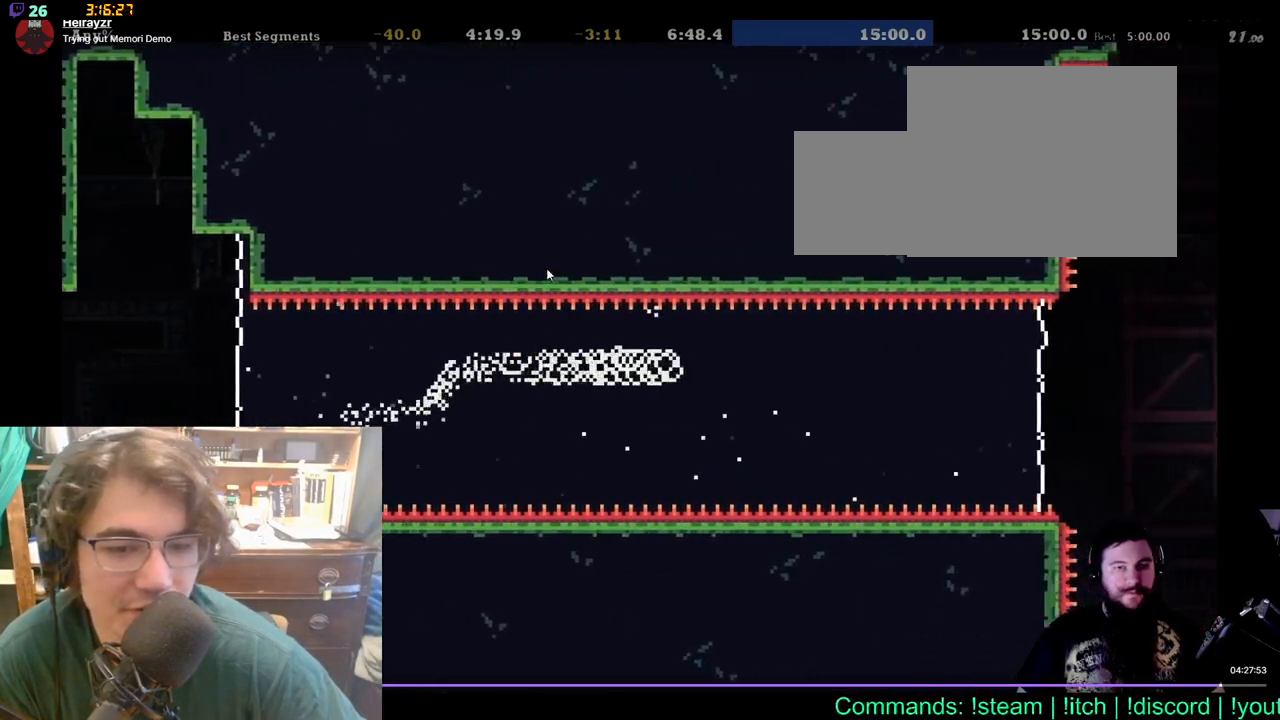
{"buttons": ["DPAD_RIGHT"], "left_stick": "center", "right_stick": "center", "events": []}
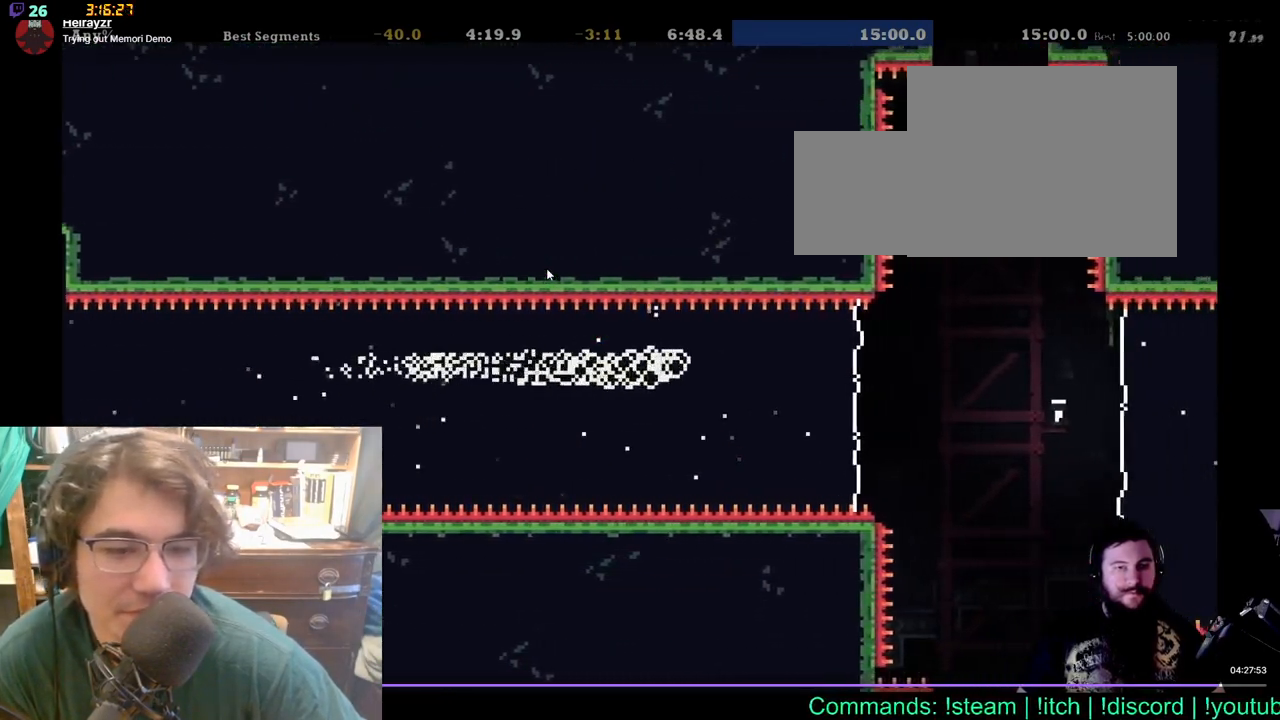
{"buttons": ["DPAD_RIGHT"], "left_stick": "center", "right_stick": "center", "events": []}
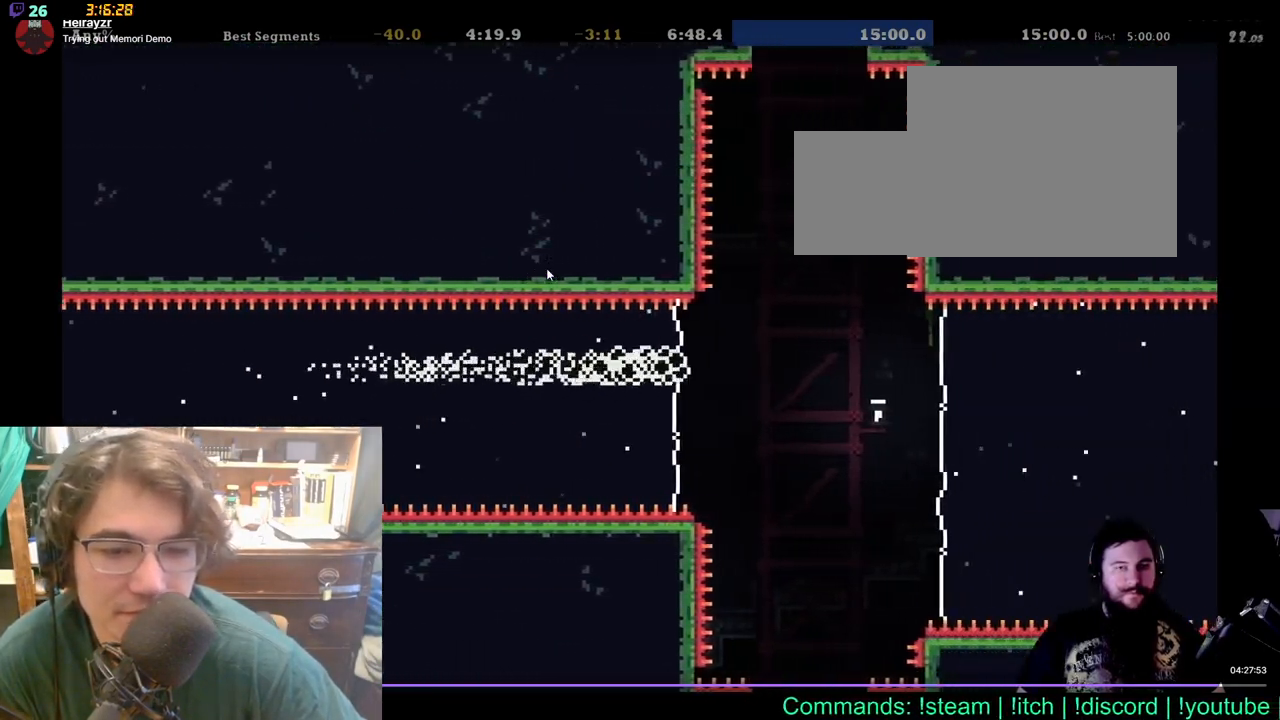
{"buttons": ["DPAD_RIGHT"], "left_stick": "center", "right_stick": "center", "events": []}
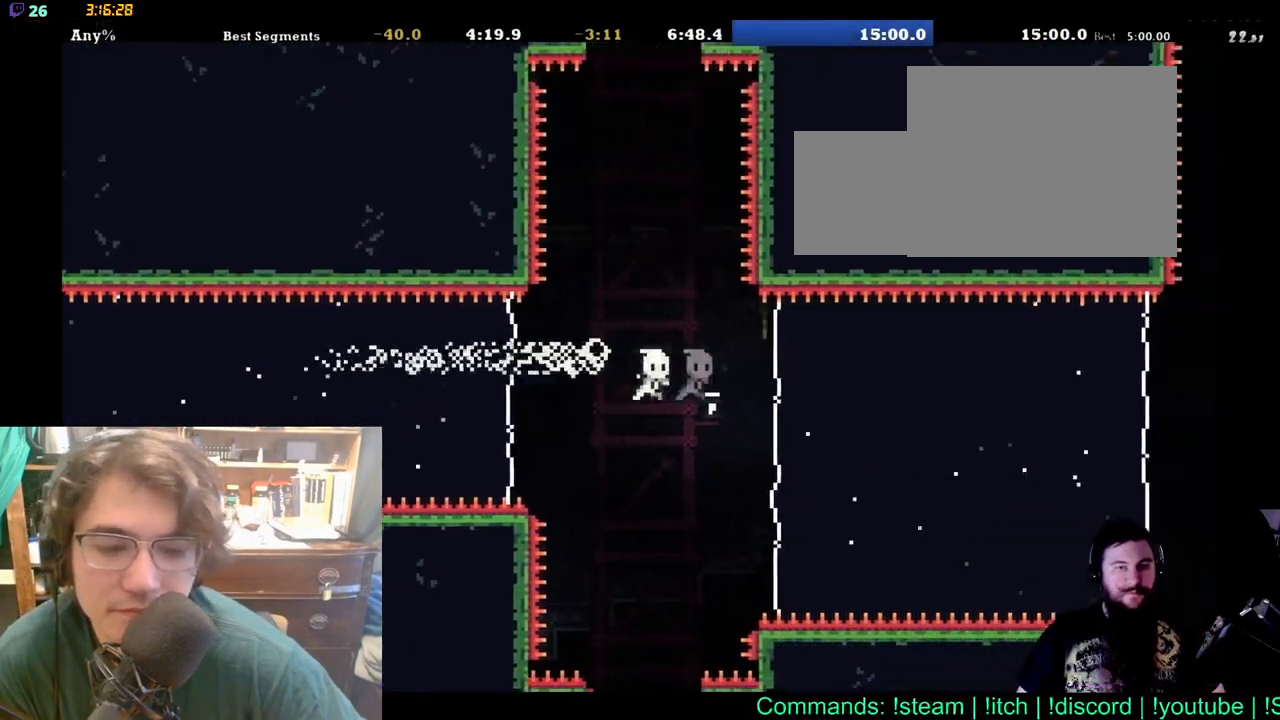
{"buttons": ["DPAD_RIGHT"], "left_stick": "center", "right_stick": "center", "events": []}
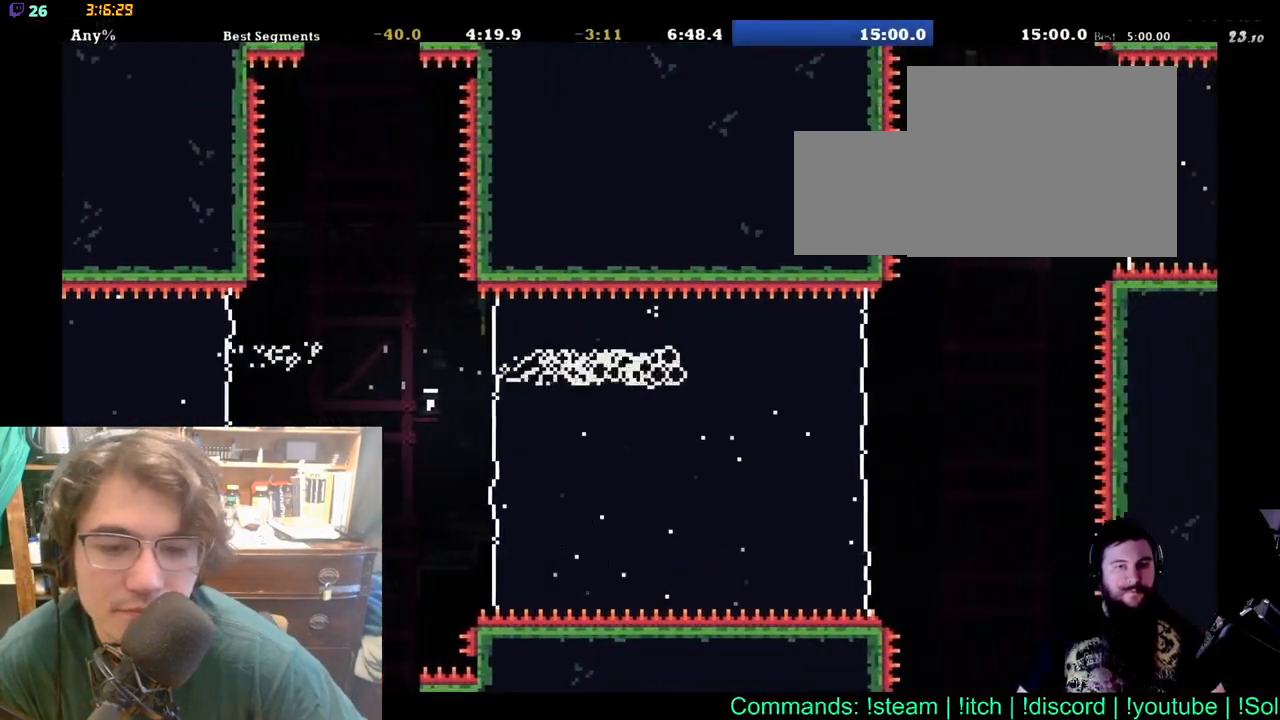
{"buttons": ["DPAD_UP", "DPAD_RIGHT"], "left_stick": "center", "right_stick": "center", "events": [[483, "DPAD_UP", "down"]]}
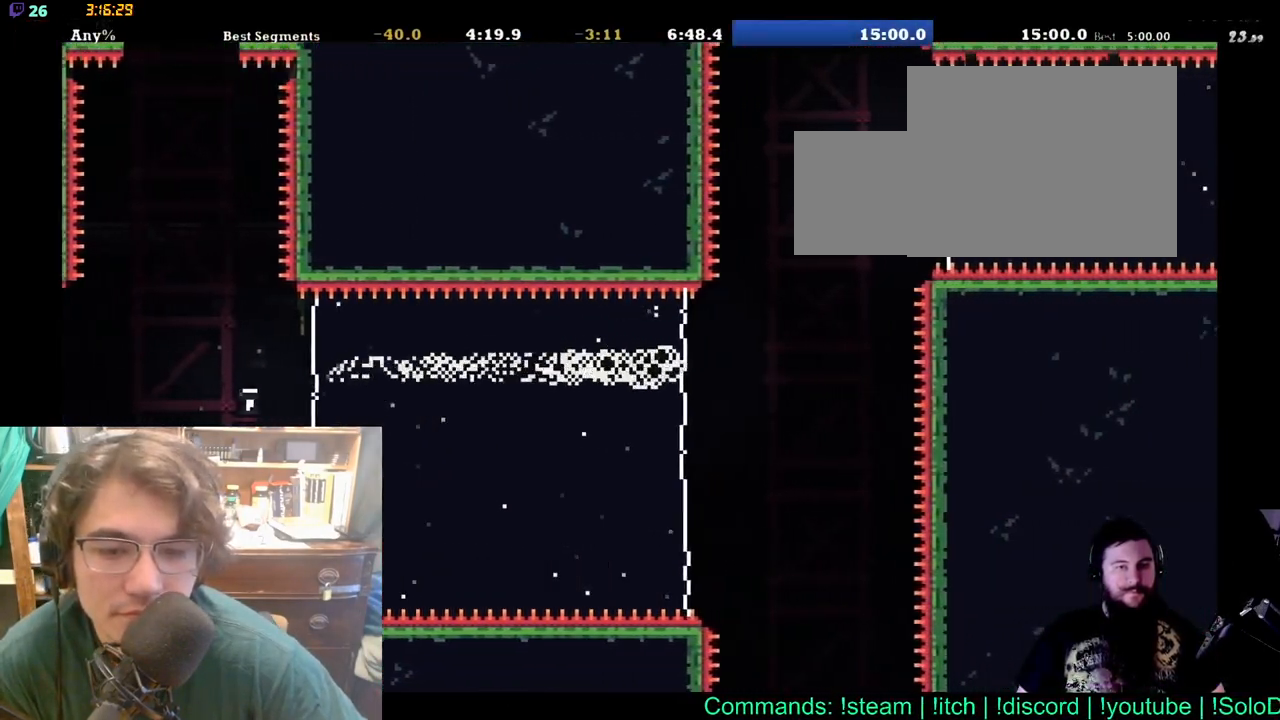
{"buttons": ["DPAD_UP", "DPAD_RIGHT"], "left_stick": "center", "right_stick": "center", "events": []}
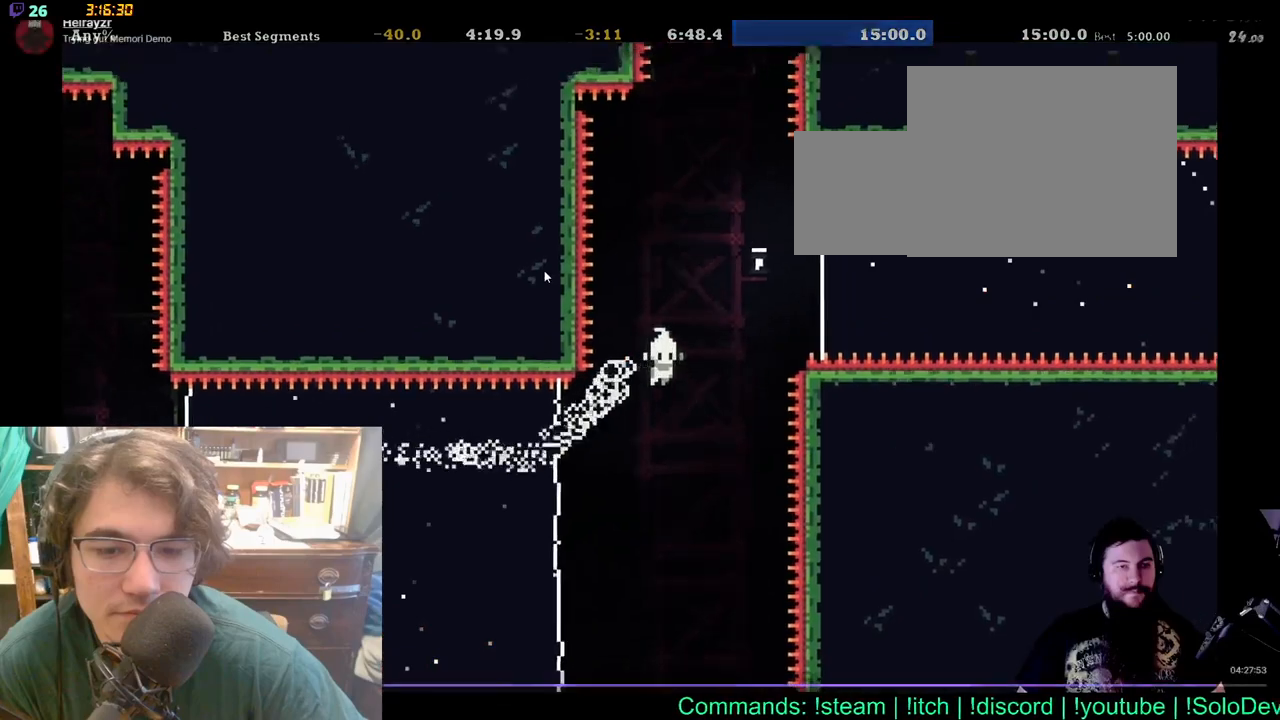
{"buttons": ["DPAD_UP", "DPAD_RIGHT"], "left_stick": "center", "right_stick": "center", "events": []}
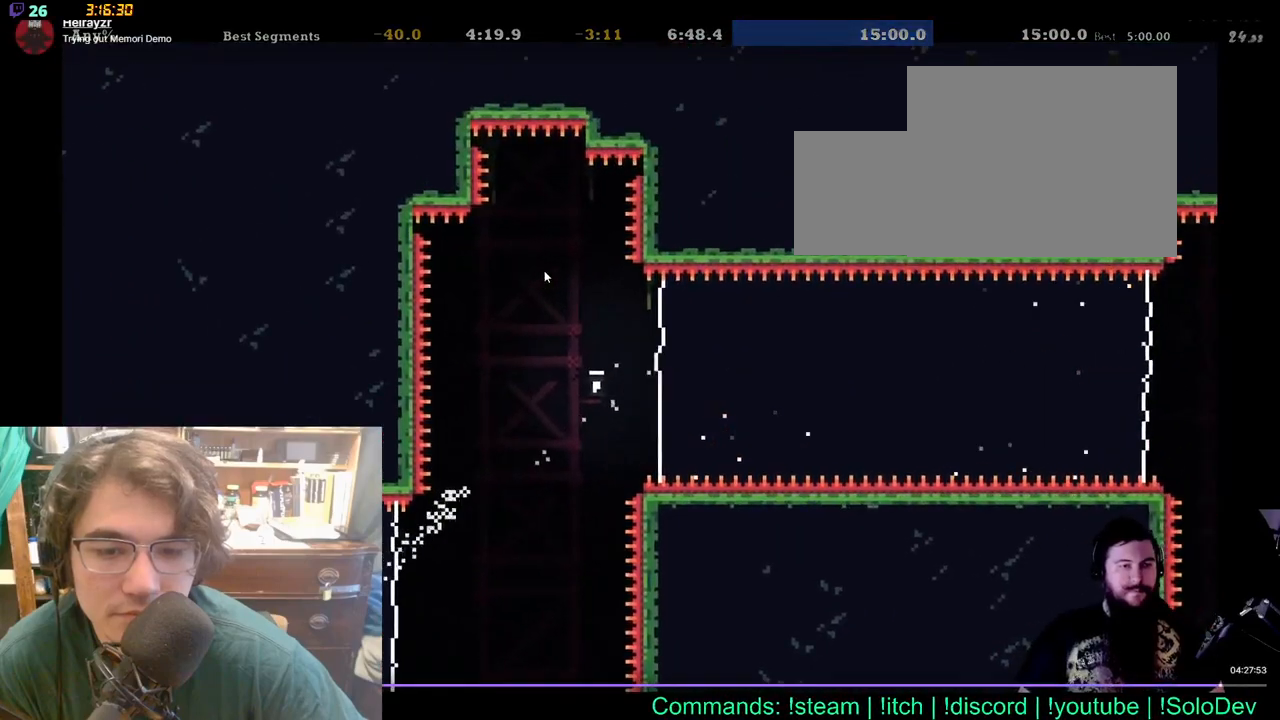
{"buttons": ["DPAD_RIGHT"], "left_stick": "center", "right_stick": "center", "events": [[450, "DPAD_UP", "up"]]}
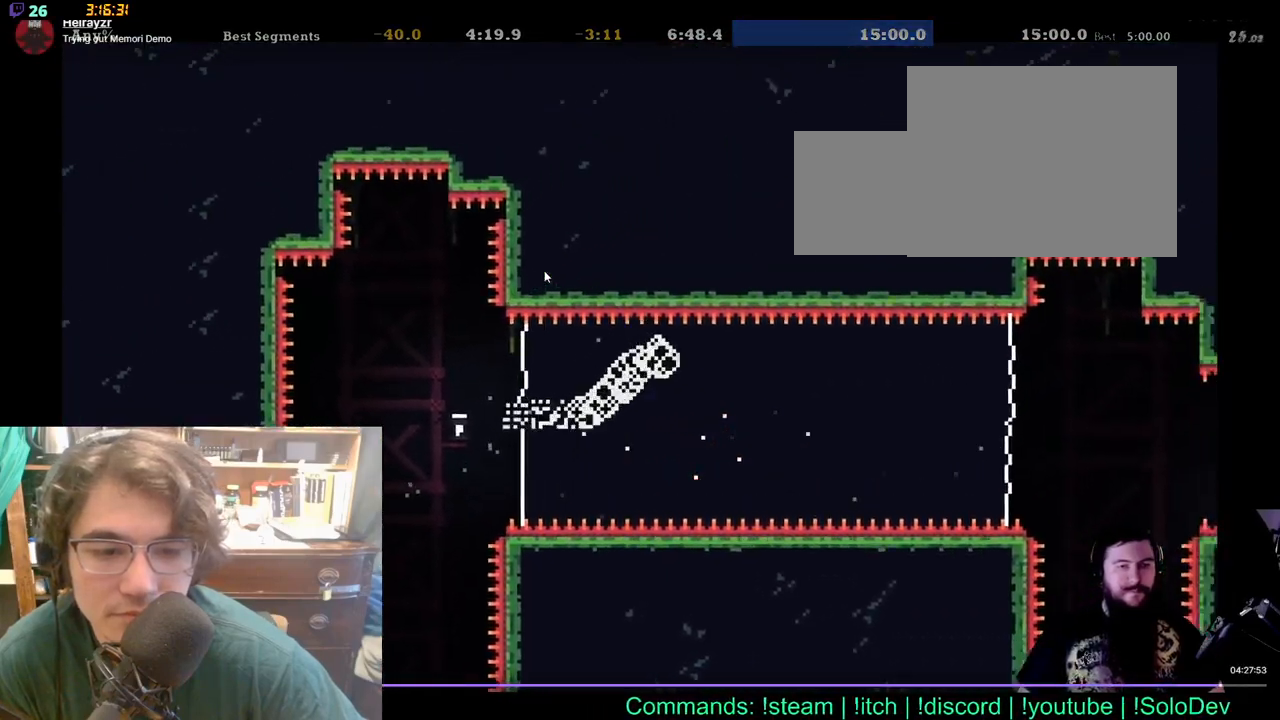
{"buttons": ["DPAD_RIGHT"], "left_stick": "center", "right_stick": "center", "events": [[33, "DPAD_RIGHT", "up"], [117, "DPAD_DOWN", "down"], [283, "DPAD_RIGHT", "down"], [333, "DPAD_DOWN", "up"]]}
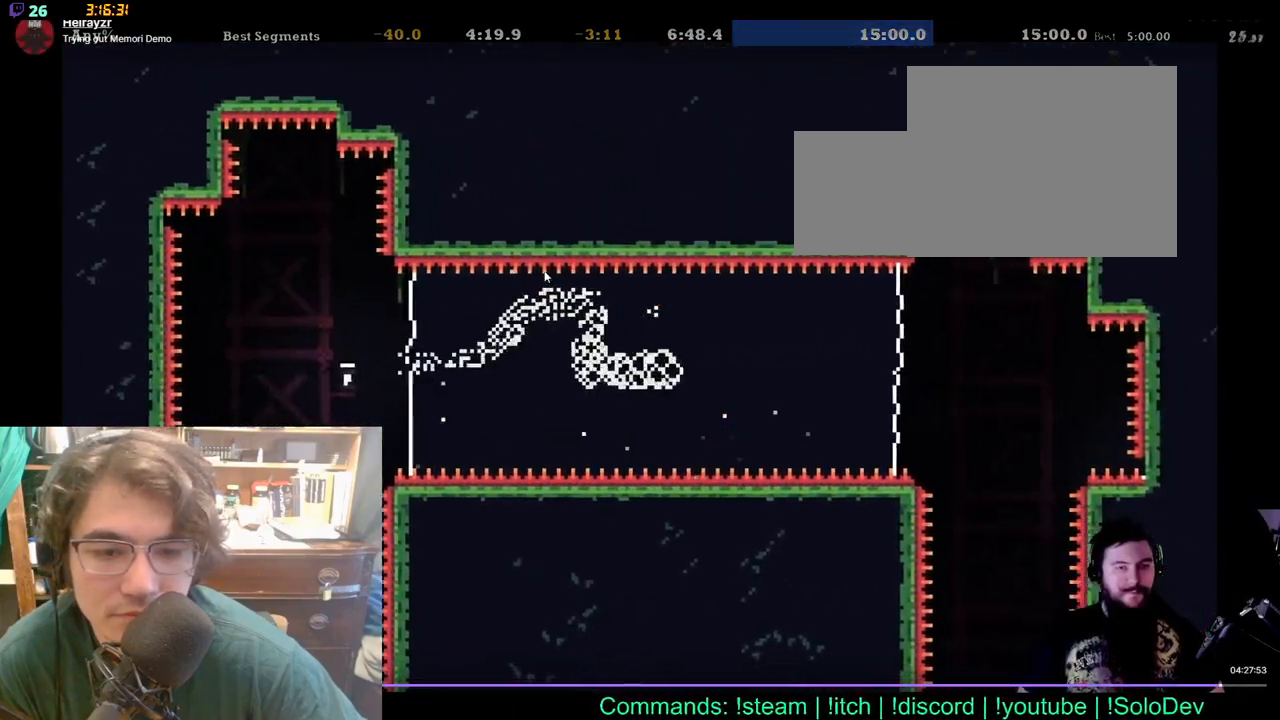
{"buttons": [], "left_stick": "center", "right_stick": "center", "events": [[250, "DPAD_RIGHT", "up"]]}
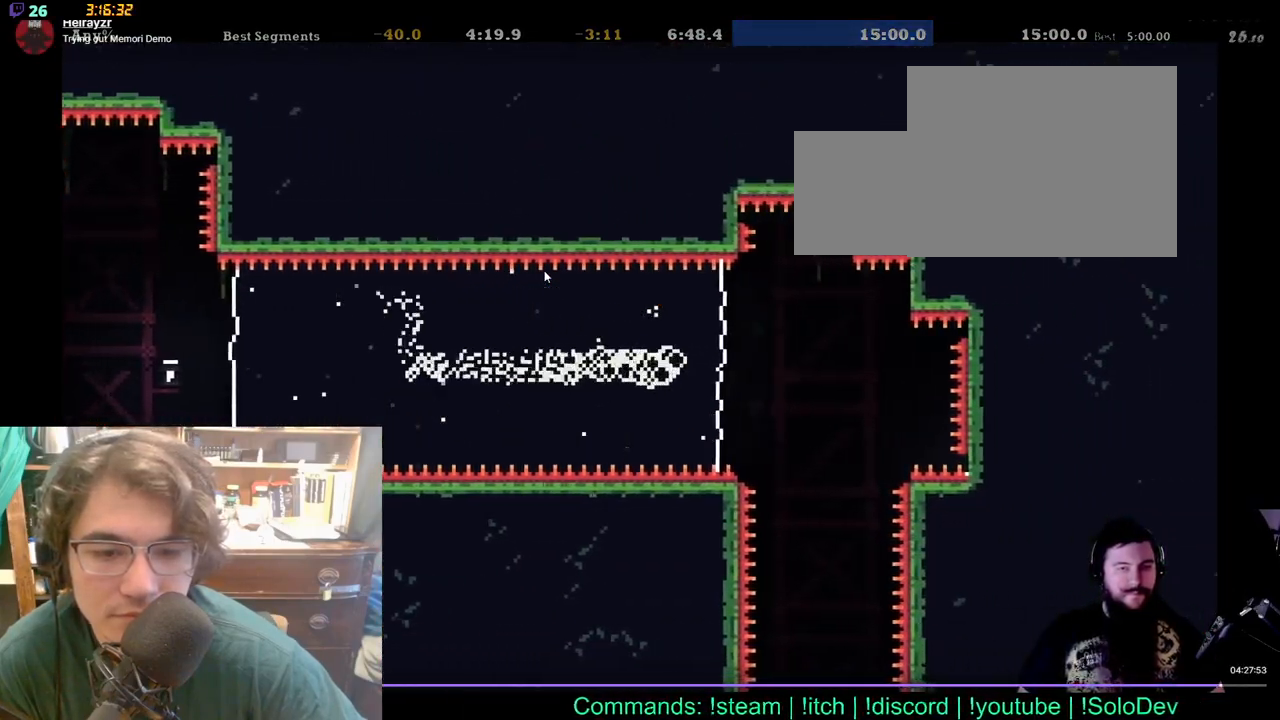
{"buttons": [], "left_stick": "center", "right_stick": "center", "events": []}
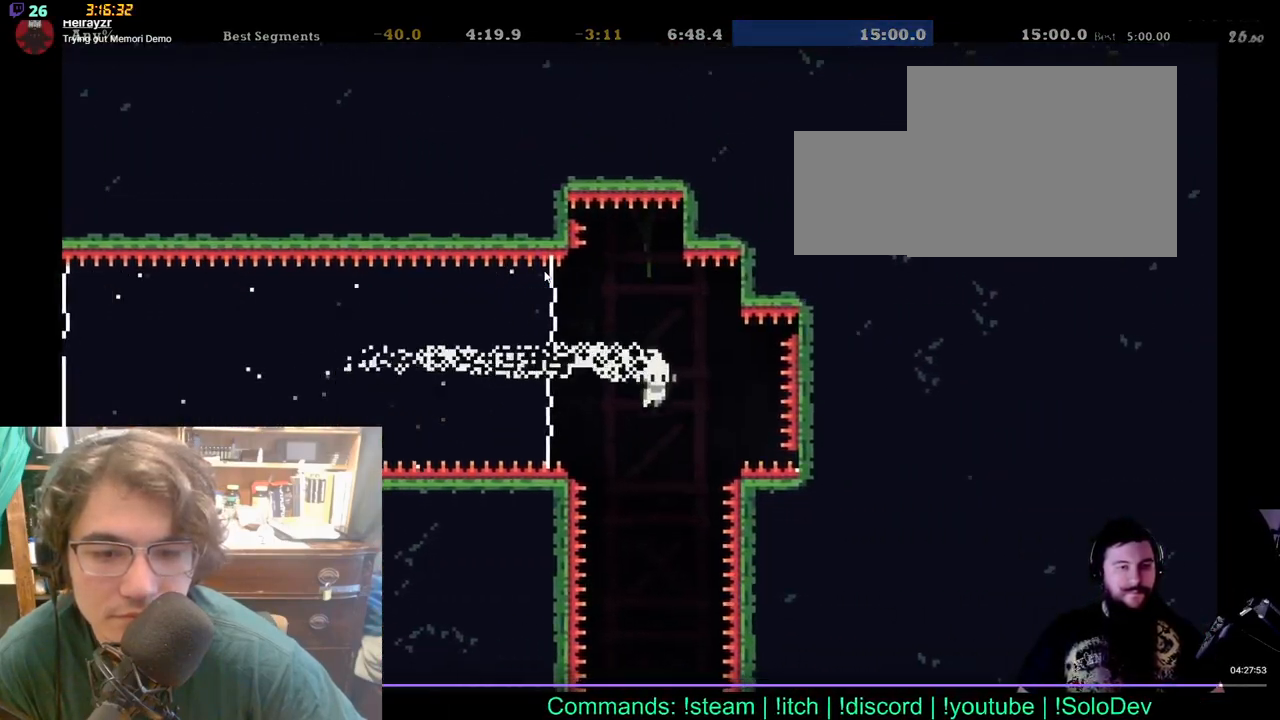
{"buttons": [], "left_stick": "center", "right_stick": "center", "events": []}
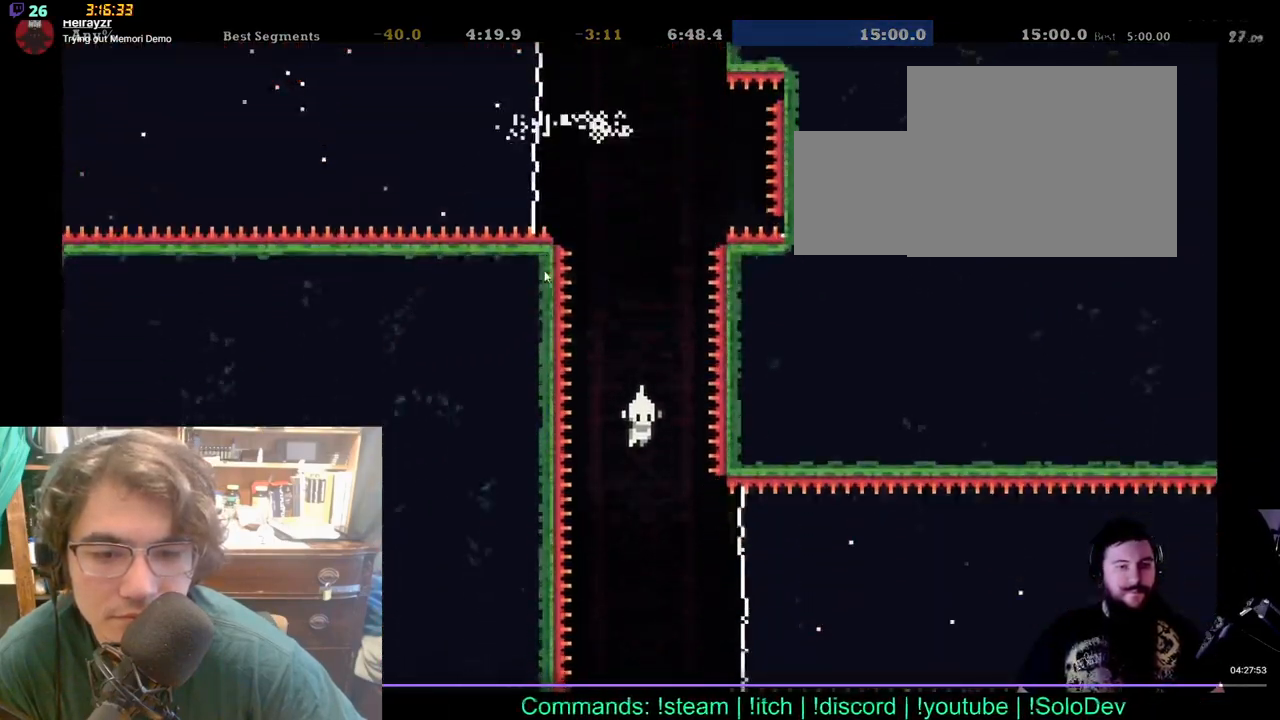
{"buttons": ["DPAD_RIGHT"], "left_stick": "center", "right_stick": "center", "events": [[83, "DPAD_RIGHT", "down"]]}
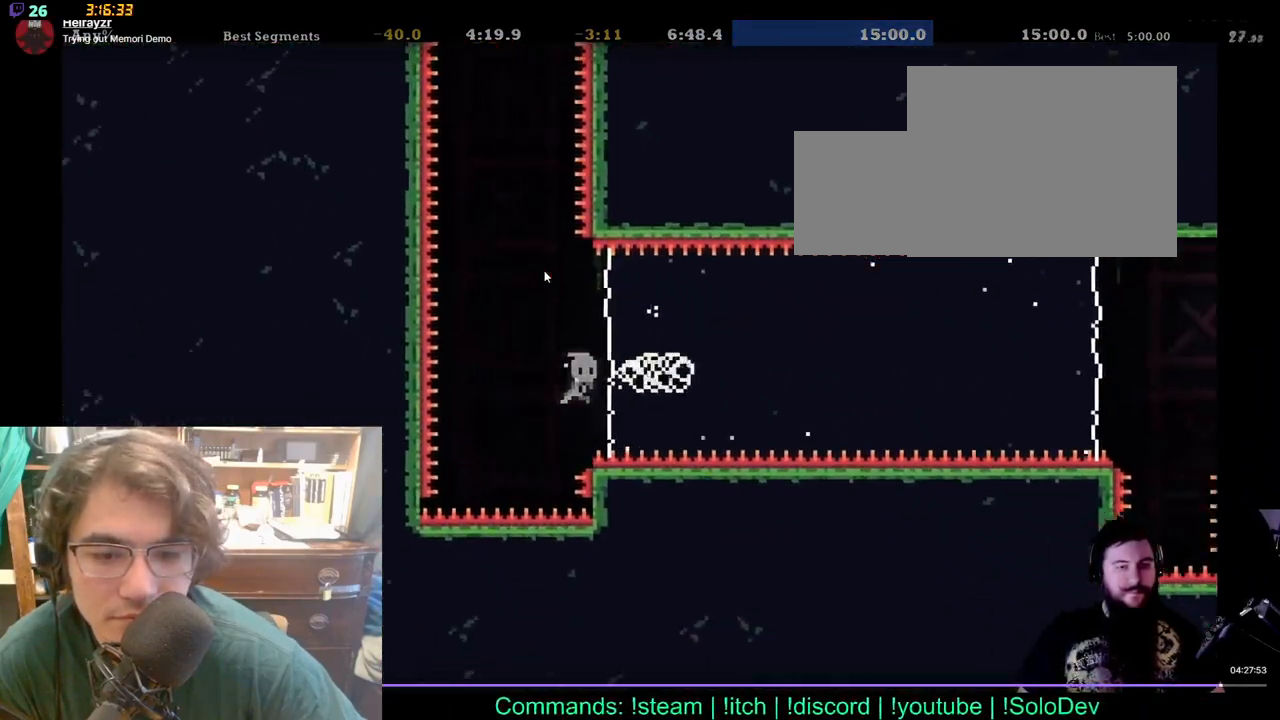
{"buttons": [], "left_stick": "center", "right_stick": "center", "events": [[483, "DPAD_RIGHT", "up"]]}
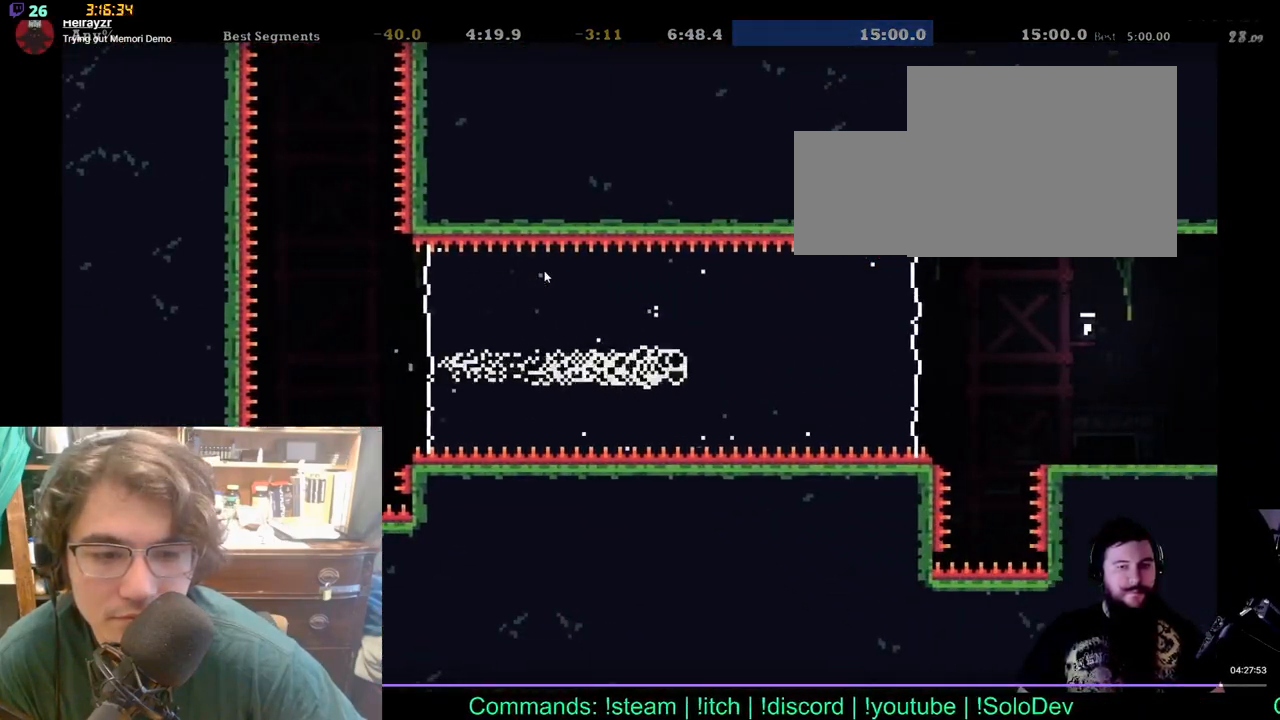
{"buttons": [], "left_stick": "center", "right_stick": "center", "events": []}
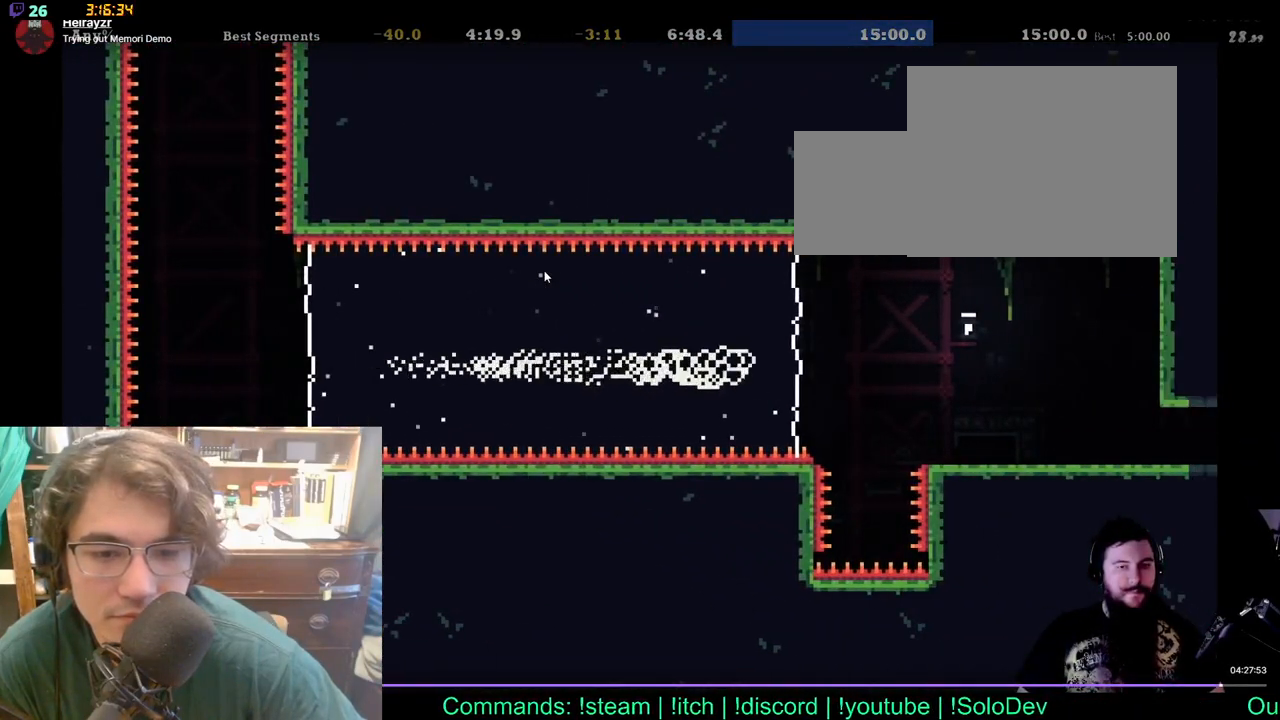
{"buttons": ["DPAD_RIGHT"], "left_stick": "center", "right_stick": "center", "events": [[383, "DPAD_RIGHT", "down"]]}
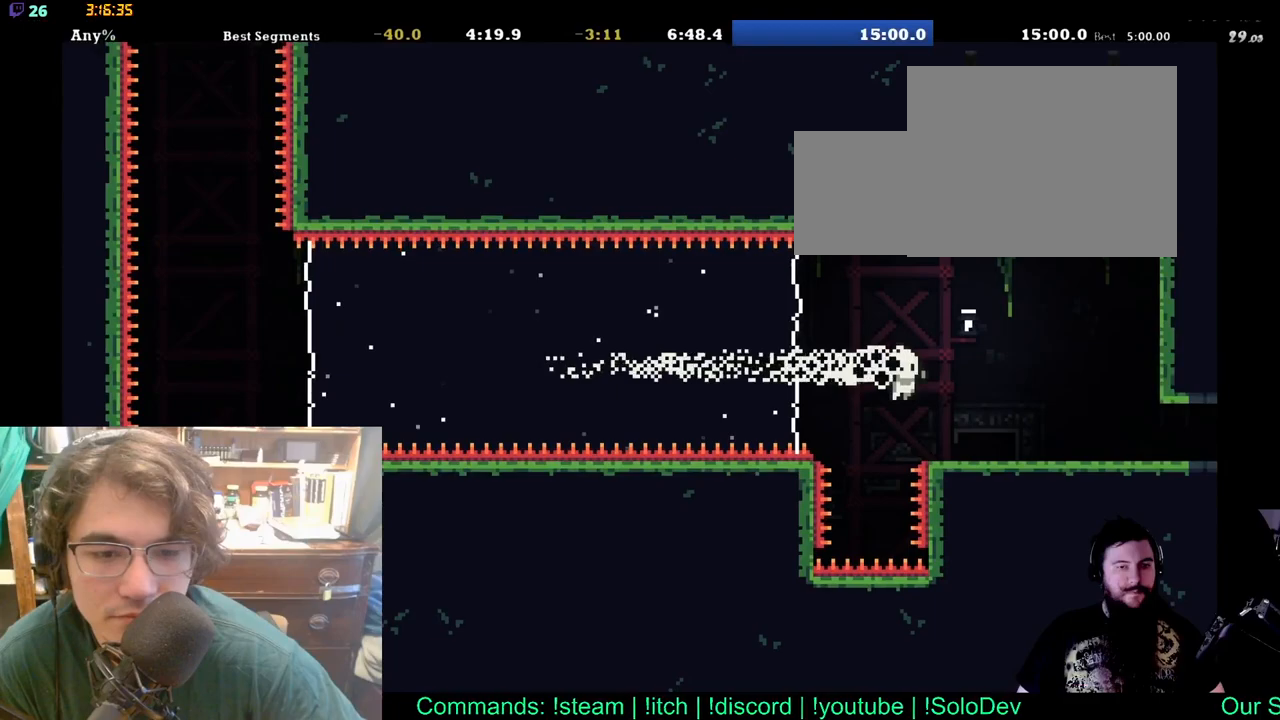
{"buttons": ["DPAD_RIGHT"], "left_stick": "center", "right_stick": "center", "events": []}
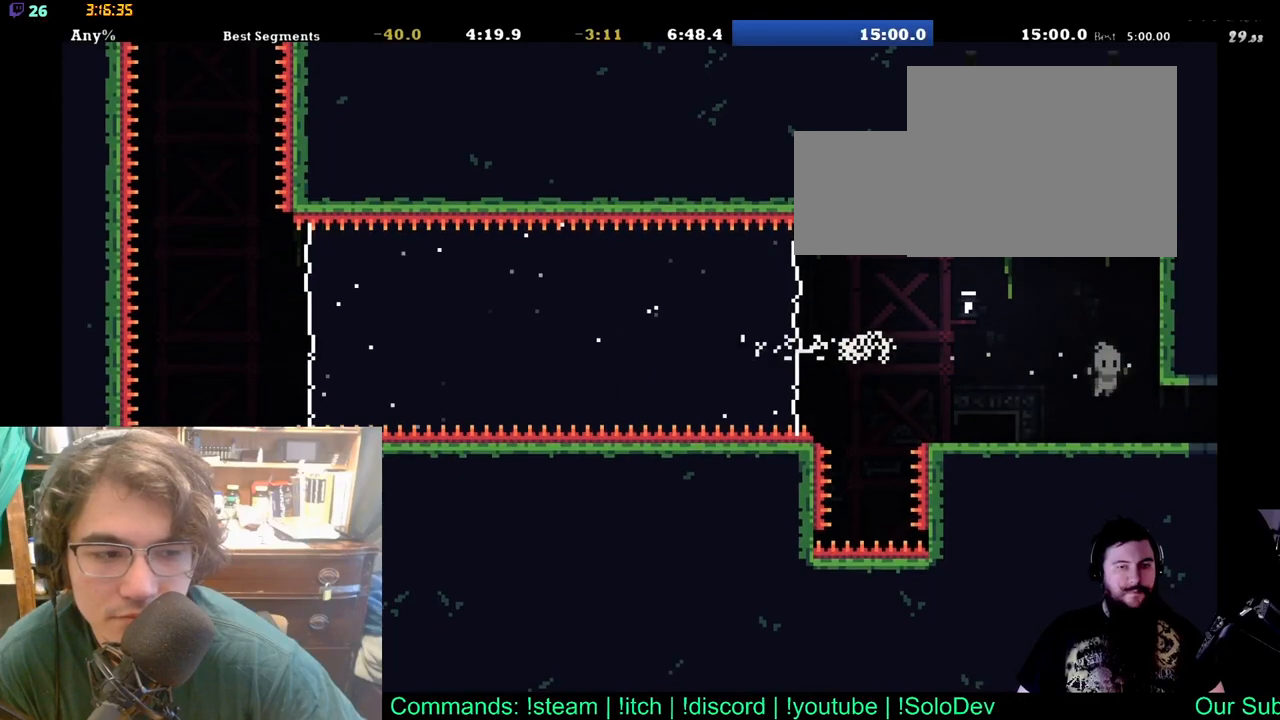
{"buttons": ["DPAD_RIGHT"], "left_stick": "center", "right_stick": "center", "events": []}
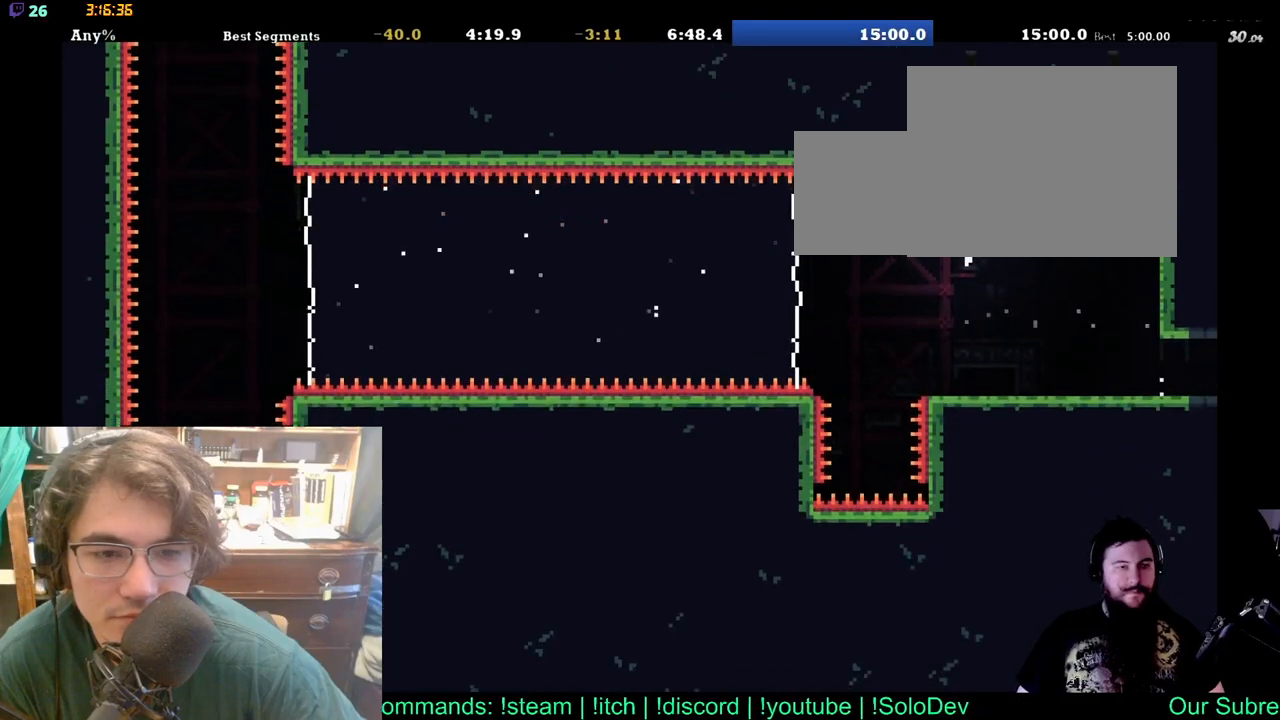
{"buttons": ["DPAD_RIGHT"], "left_stick": "center", "right_stick": "center", "events": []}